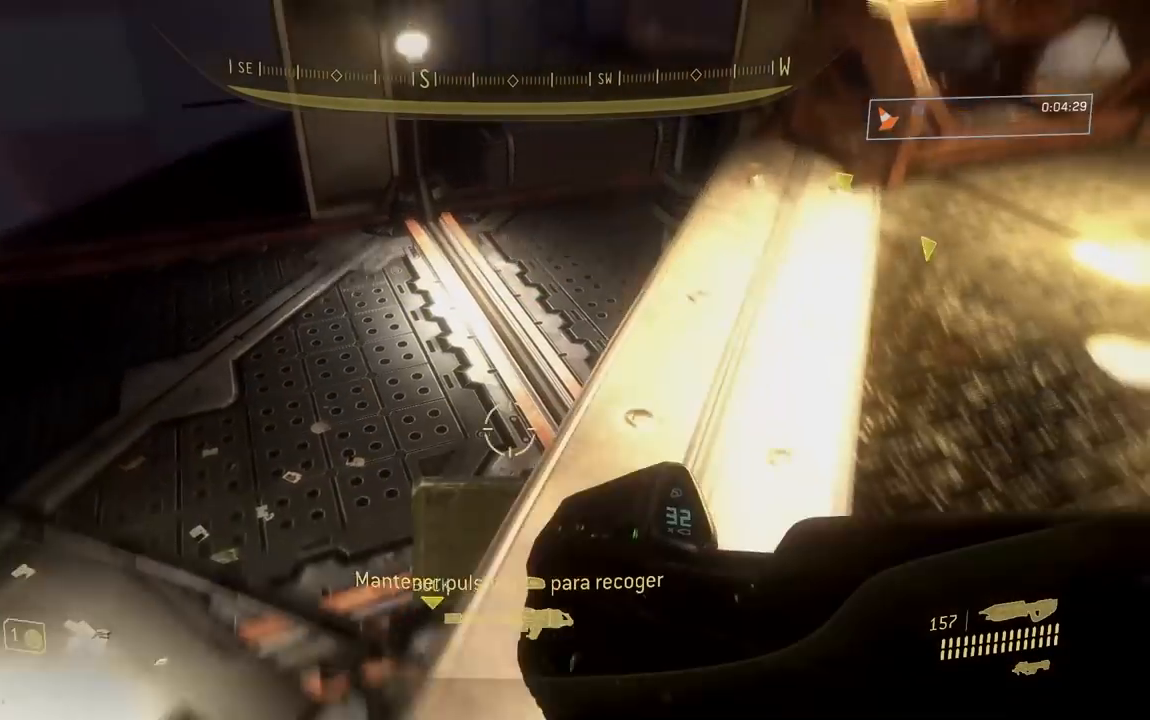
Gameplay with a controller (Xbox layout); each line is a JSON object with the inputs held at the frame after it. "button_events" lists button changes between this image and that frame as [ms after this image, input, new state], when the widget could be followed in between (sticks are given only as held states). This document gives stick clicks only as held states, not as events. Not read: left_stick.
{"buttons": [], "right_stick": "up", "button_events": []}
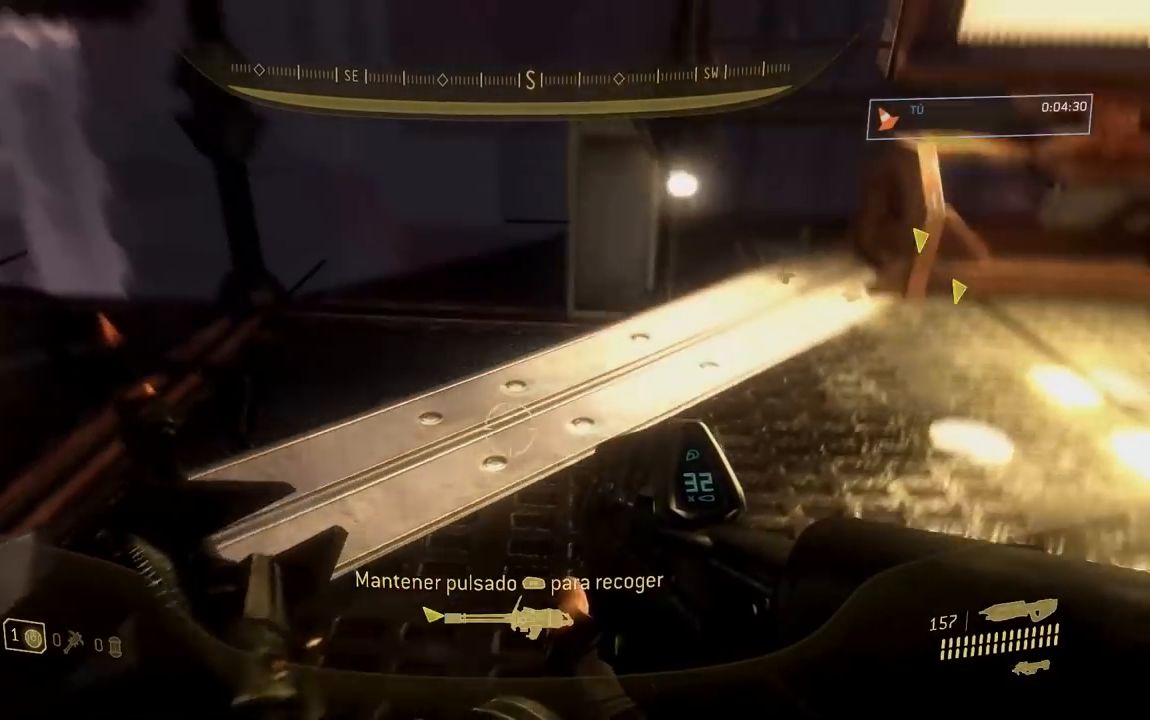
{"buttons": ["Y"], "right_stick": "up", "button_events": [[501, "Y", "down"]]}
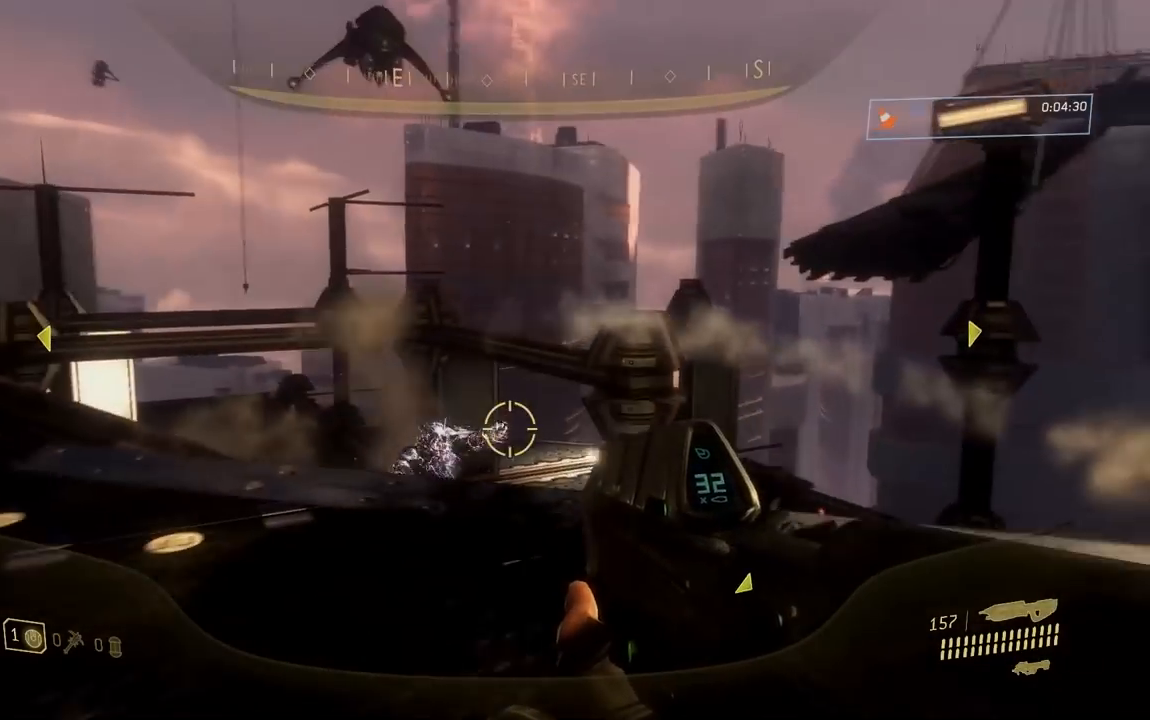
{"buttons": [], "right_stick": "down-right", "button_events": [[83, "Y", "up"]]}
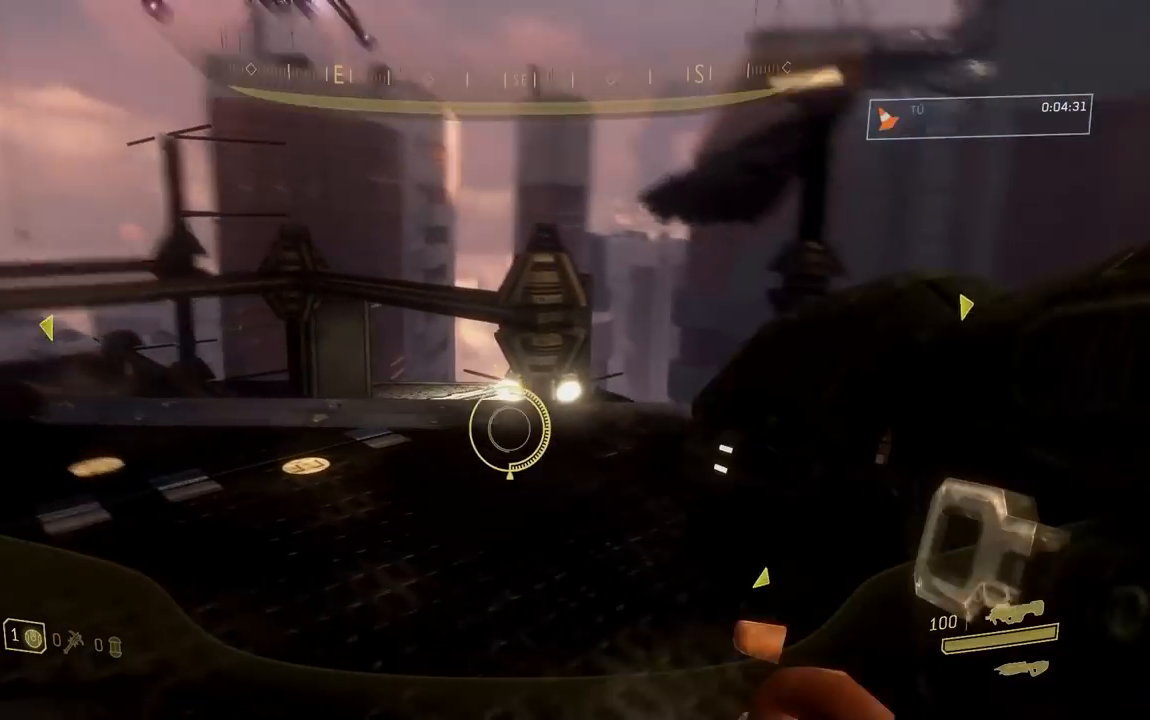
{"buttons": ["R2"], "right_stick": "up", "button_events": [[300, "R2", "down"]]}
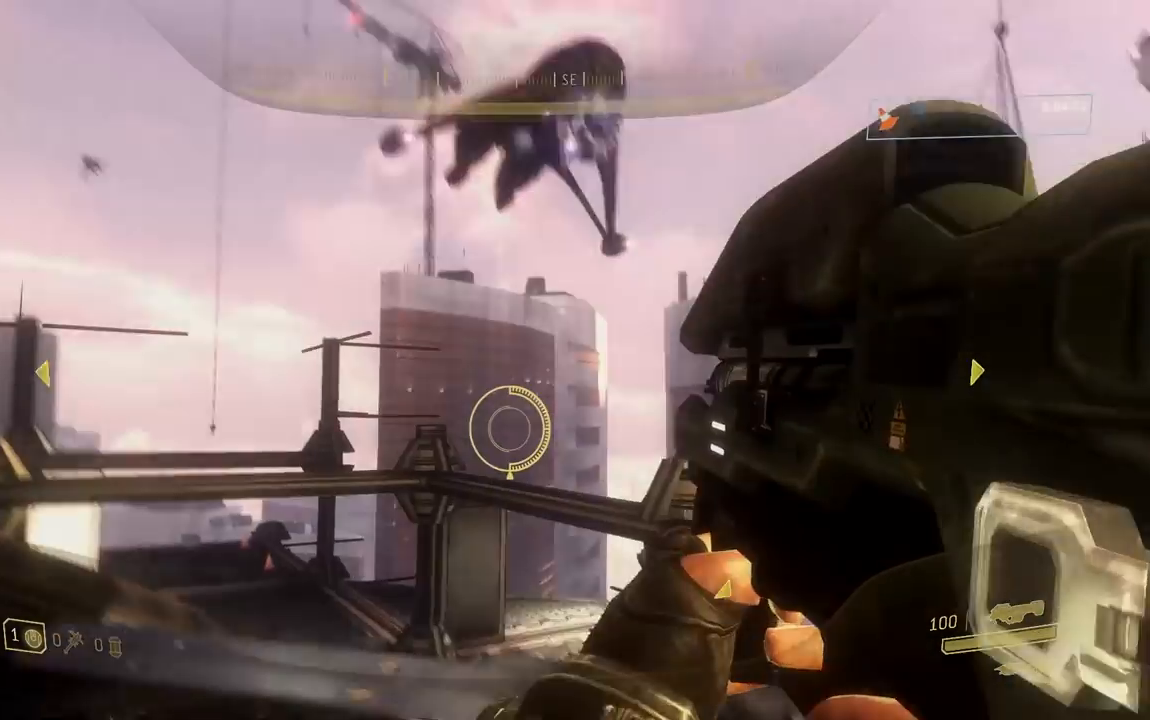
{"buttons": ["R2"], "right_stick": "up-right", "button_events": []}
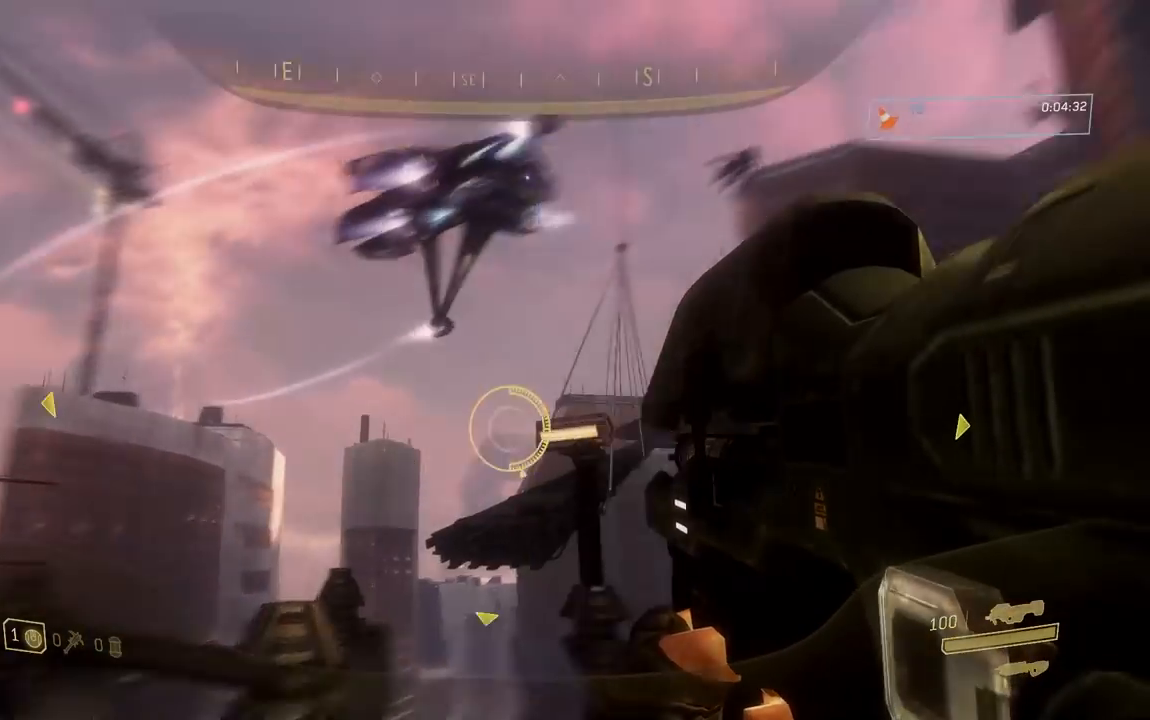
{"buttons": ["R2"], "right_stick": "up-right", "button_events": []}
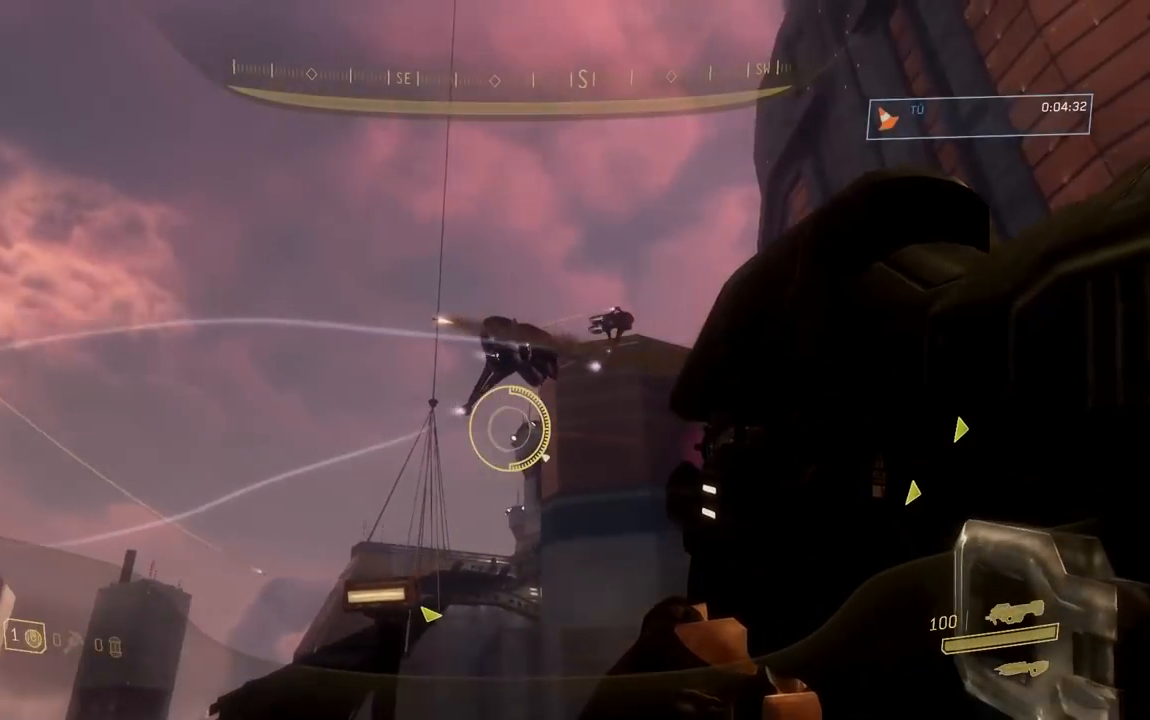
{"buttons": ["R2"], "right_stick": "center", "button_events": []}
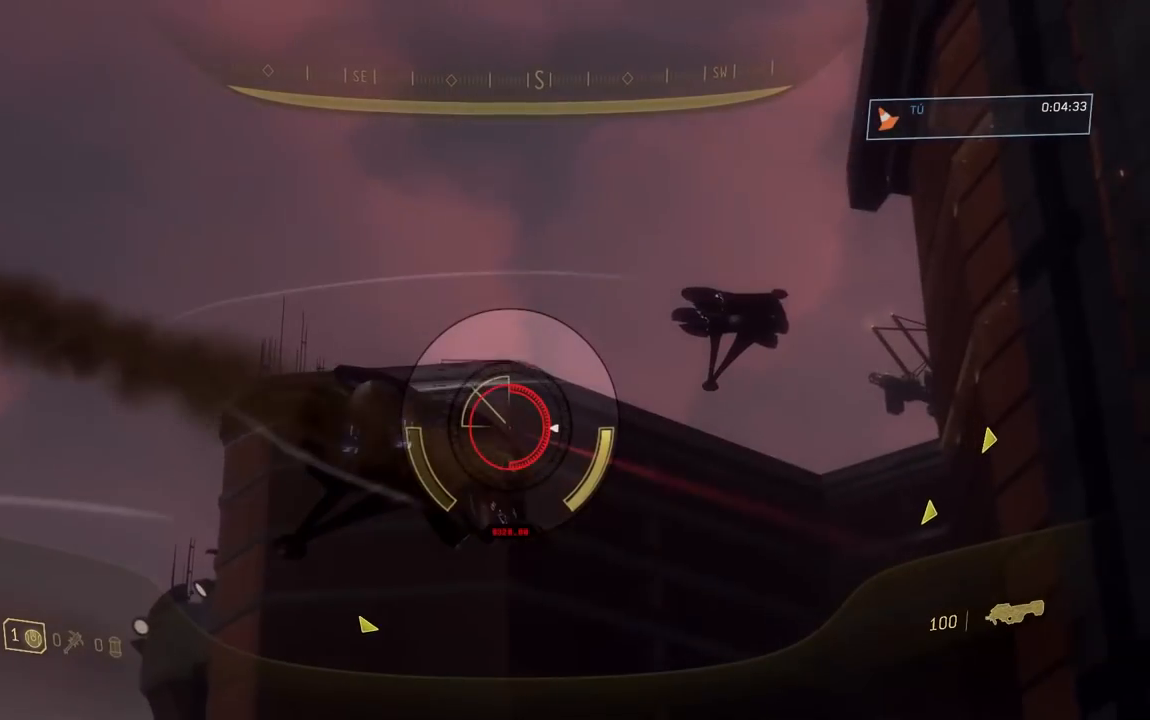
{"buttons": ["R2"], "right_stick": "down-right", "button_events": []}
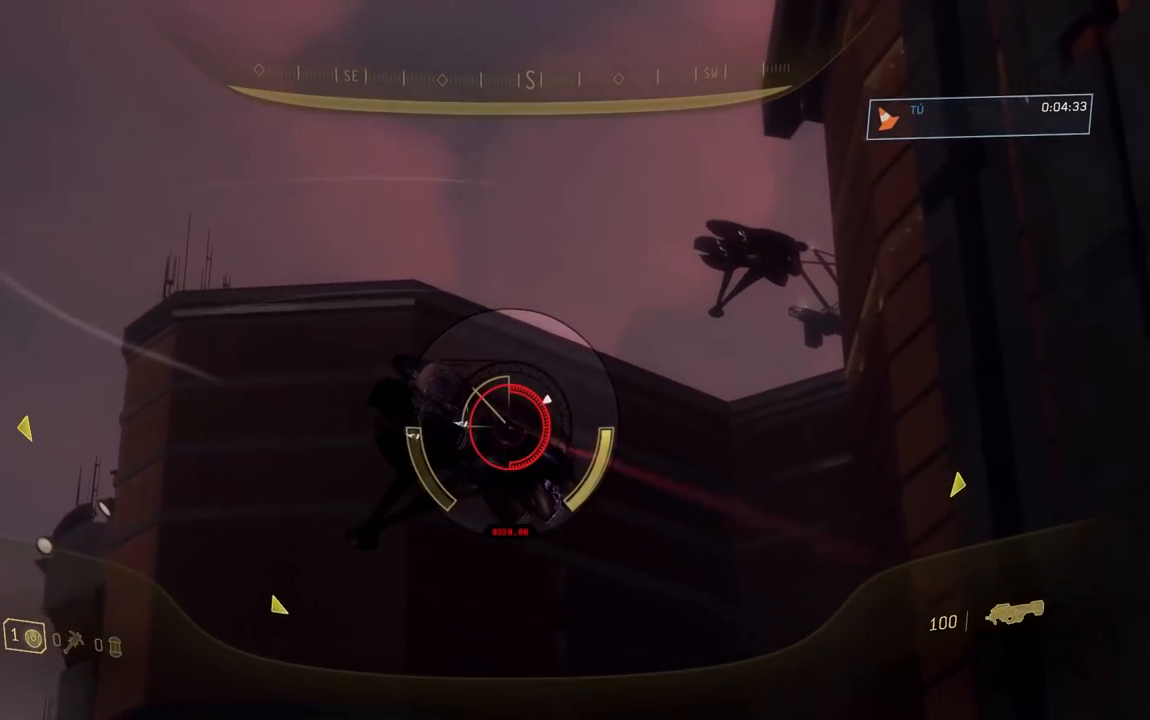
{"buttons": ["R2"], "right_stick": "up-right", "button_events": []}
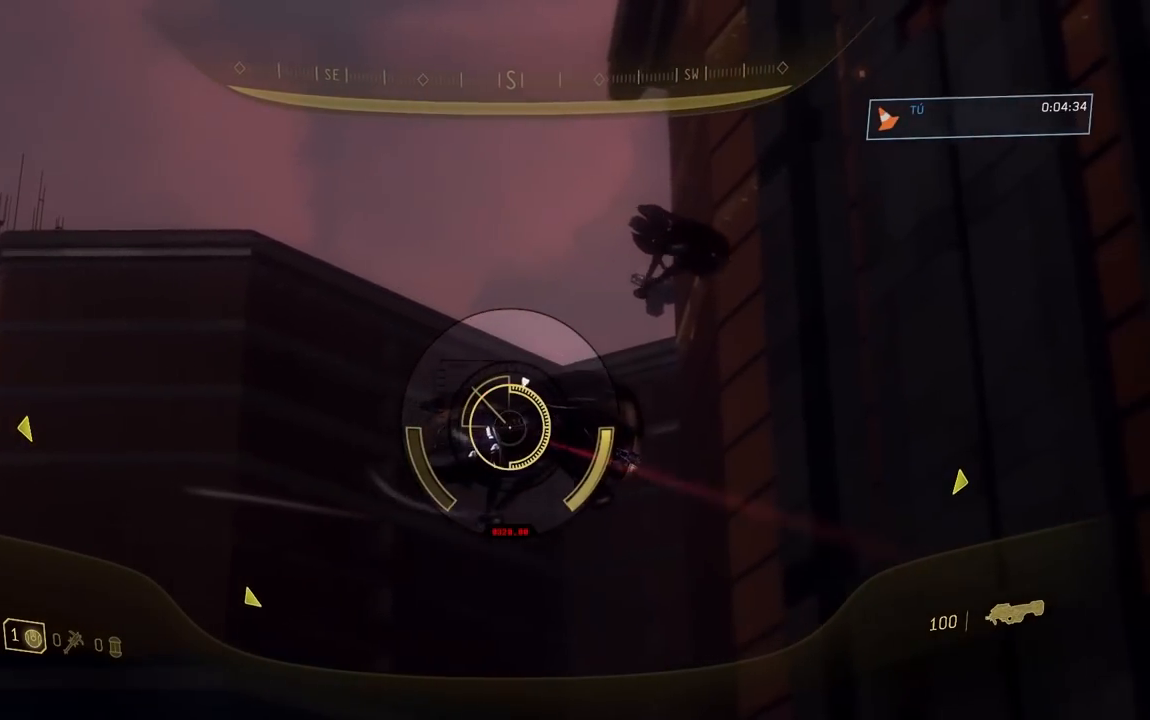
{"buttons": ["R2"], "right_stick": "up", "button_events": []}
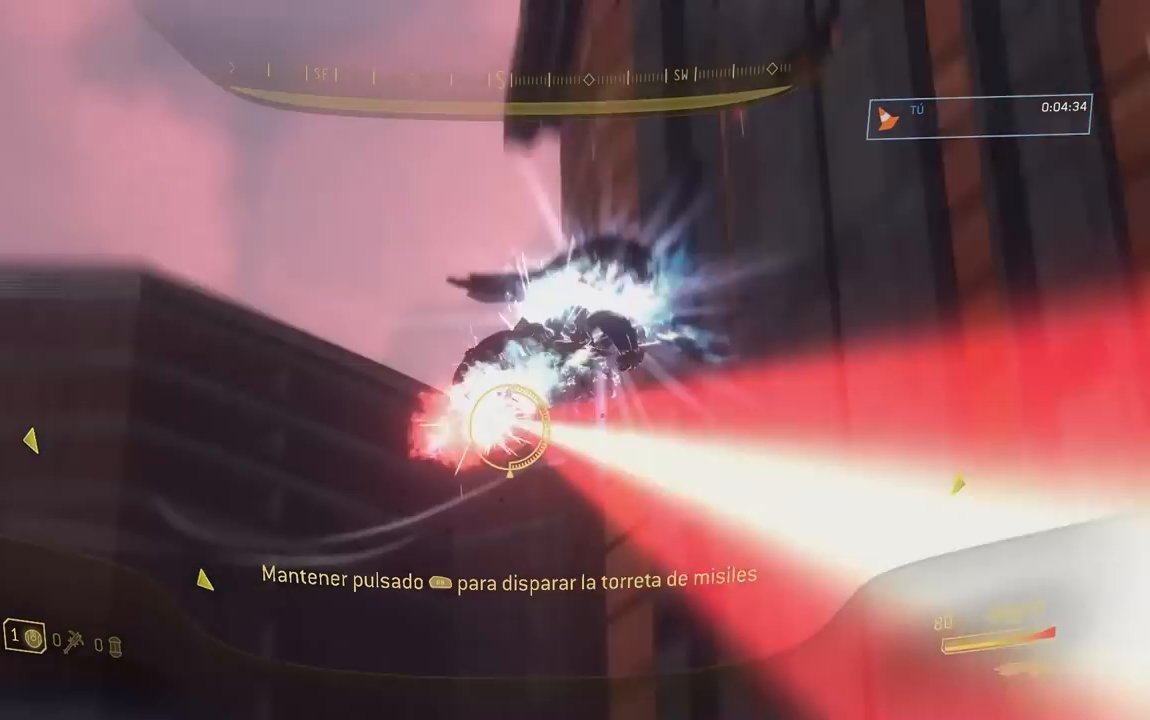
{"buttons": [], "right_stick": "left", "button_events": [[166, "R2", "up"]]}
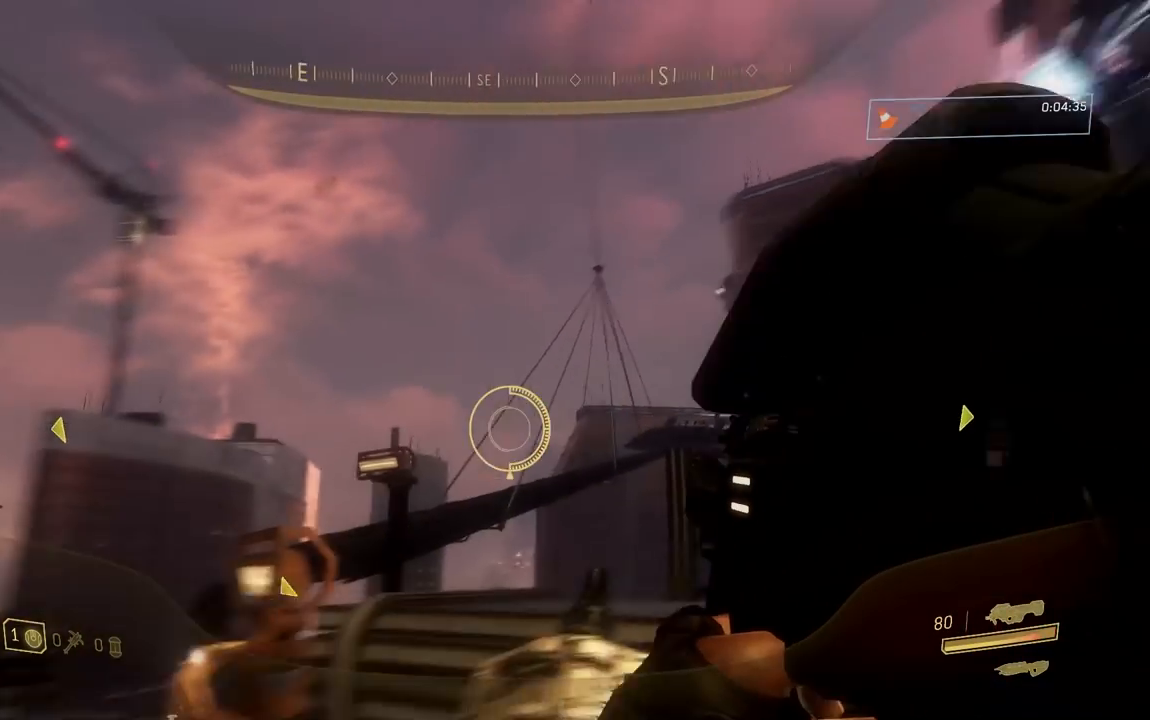
{"buttons": [], "right_stick": "center", "button_events": []}
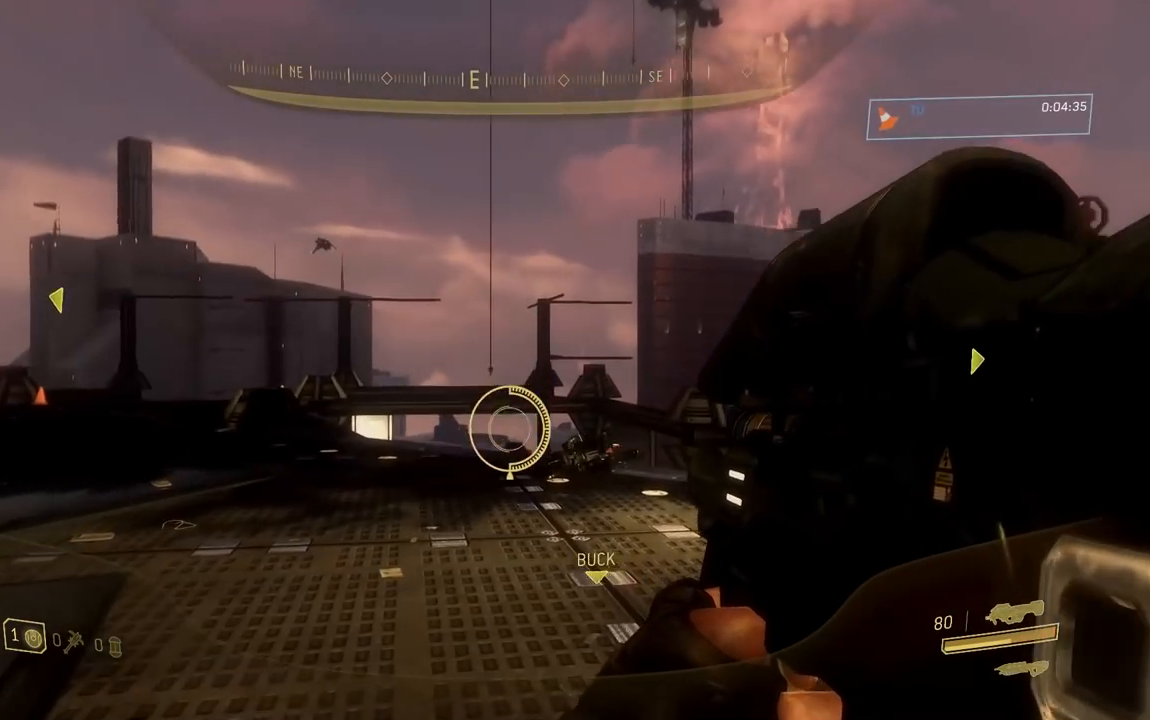
{"buttons": ["R2"], "right_stick": "up", "button_events": [[216, "R2", "down"]]}
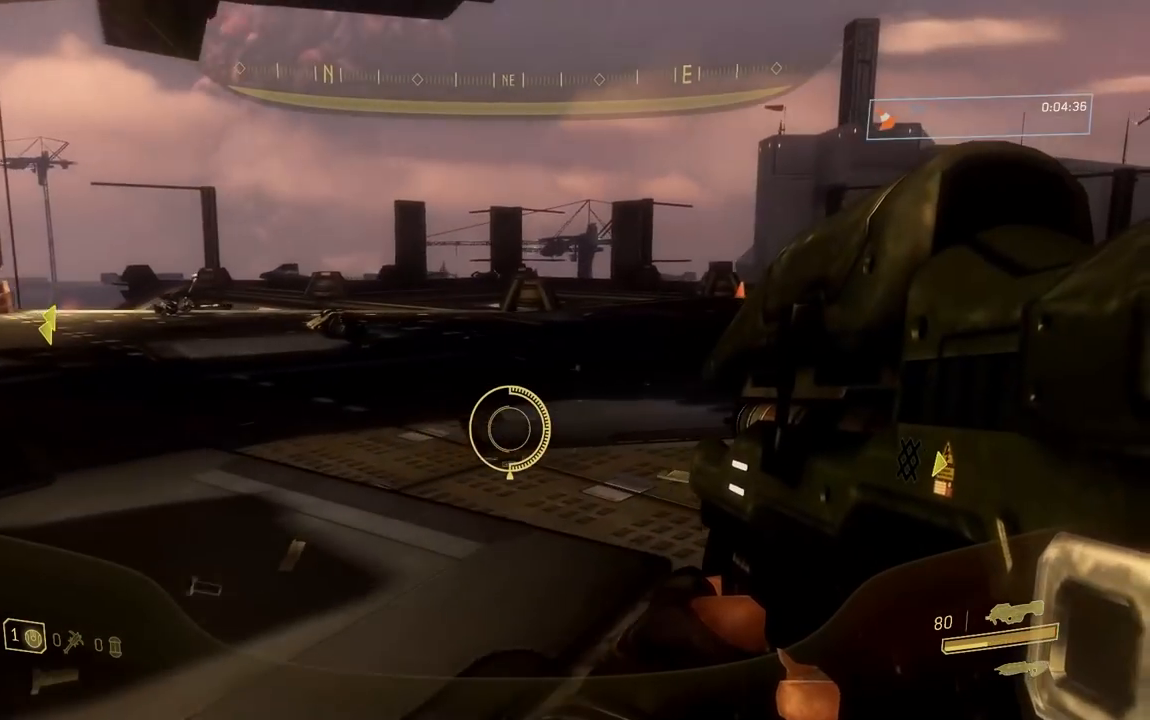
{"buttons": [], "right_stick": "up", "button_events": [[267, "R2", "up"]]}
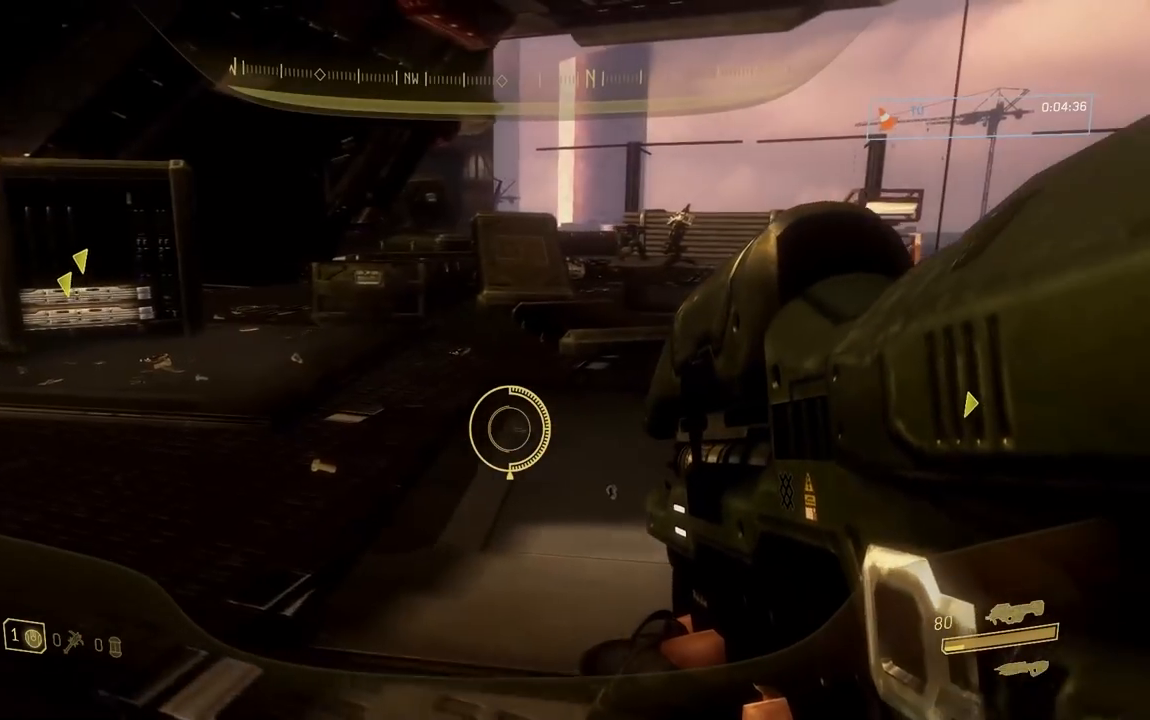
{"buttons": [], "right_stick": "up", "button_events": [[383, "Y", "down"], [467, "Y", "up"]]}
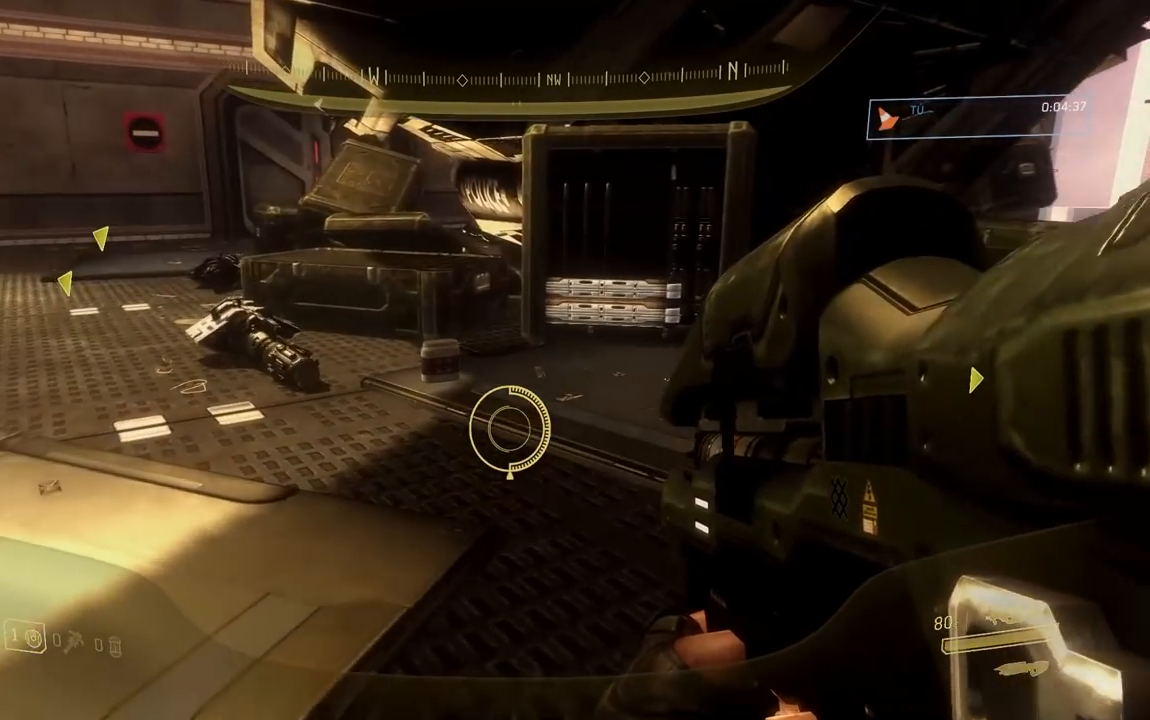
{"buttons": [], "right_stick": "up", "button_events": []}
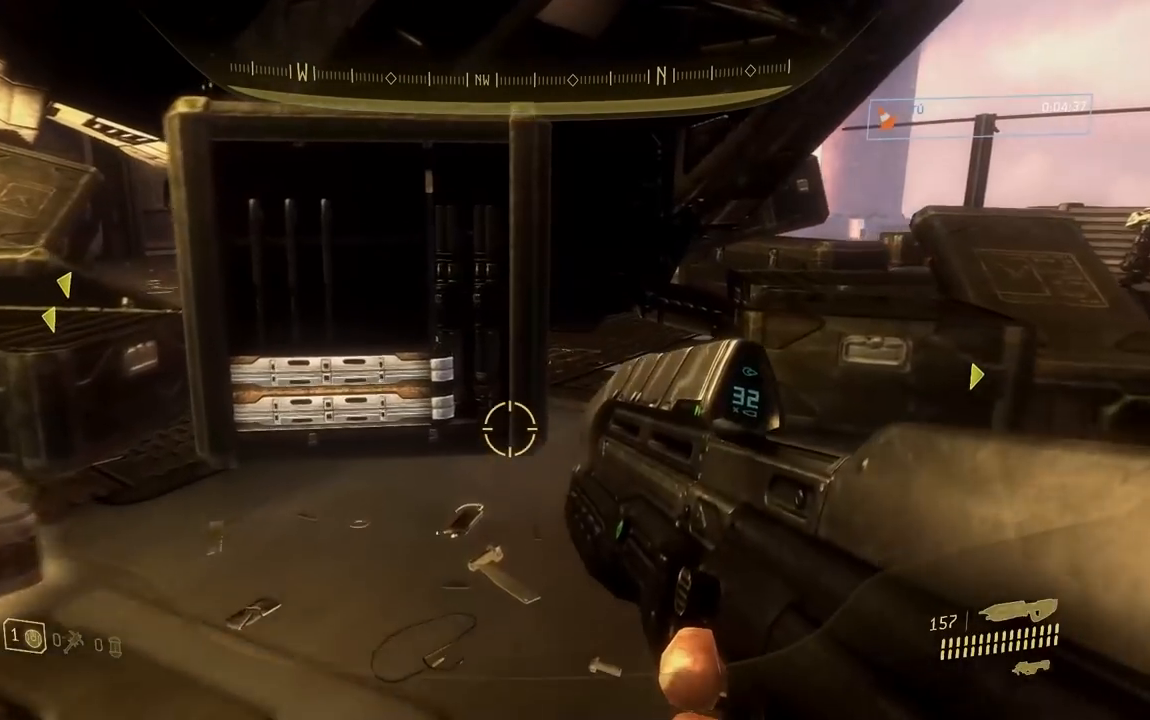
{"buttons": ["R1"], "right_stick": "up-right", "button_events": [[200, "R1", "down"]]}
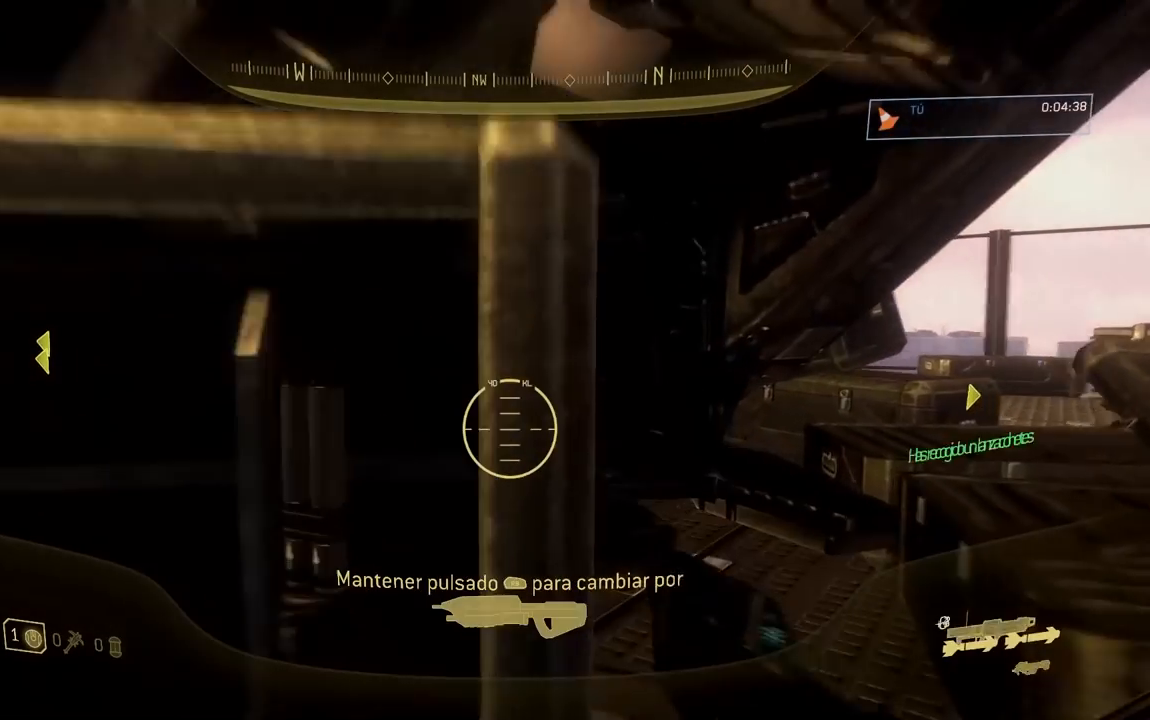
{"buttons": [], "right_stick": "right", "button_events": [[217, "R1", "up"], [417, "Y", "down"], [501, "Y", "up"]]}
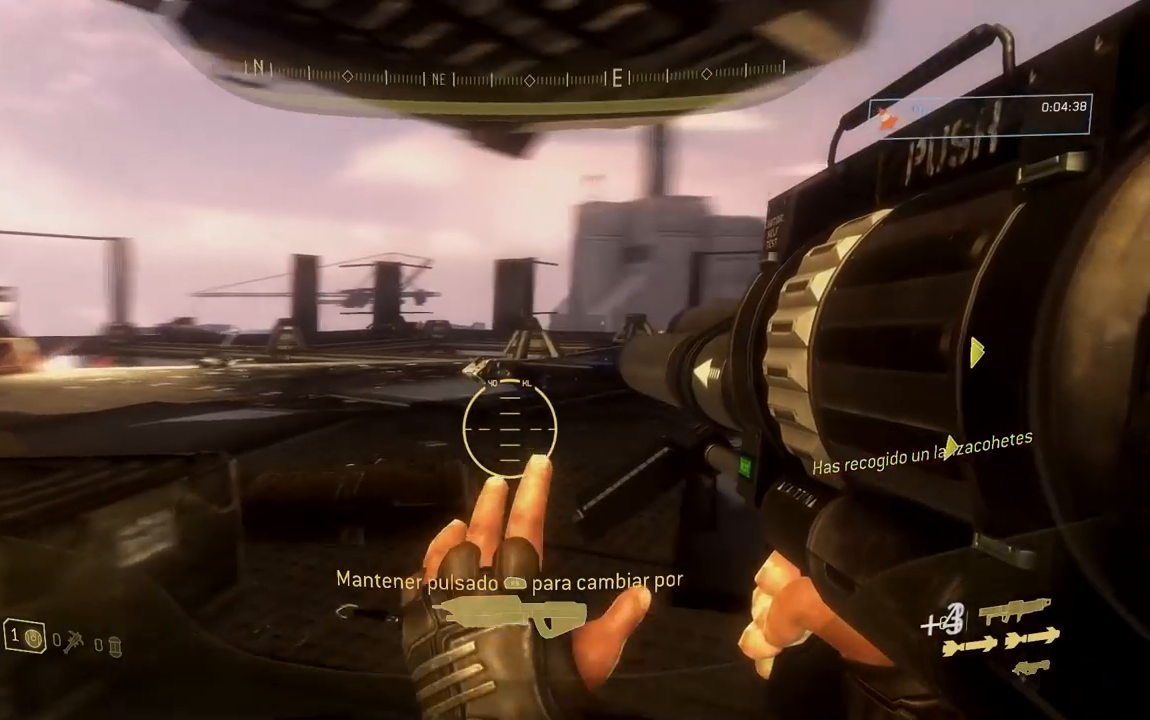
{"buttons": [], "right_stick": "up", "button_events": []}
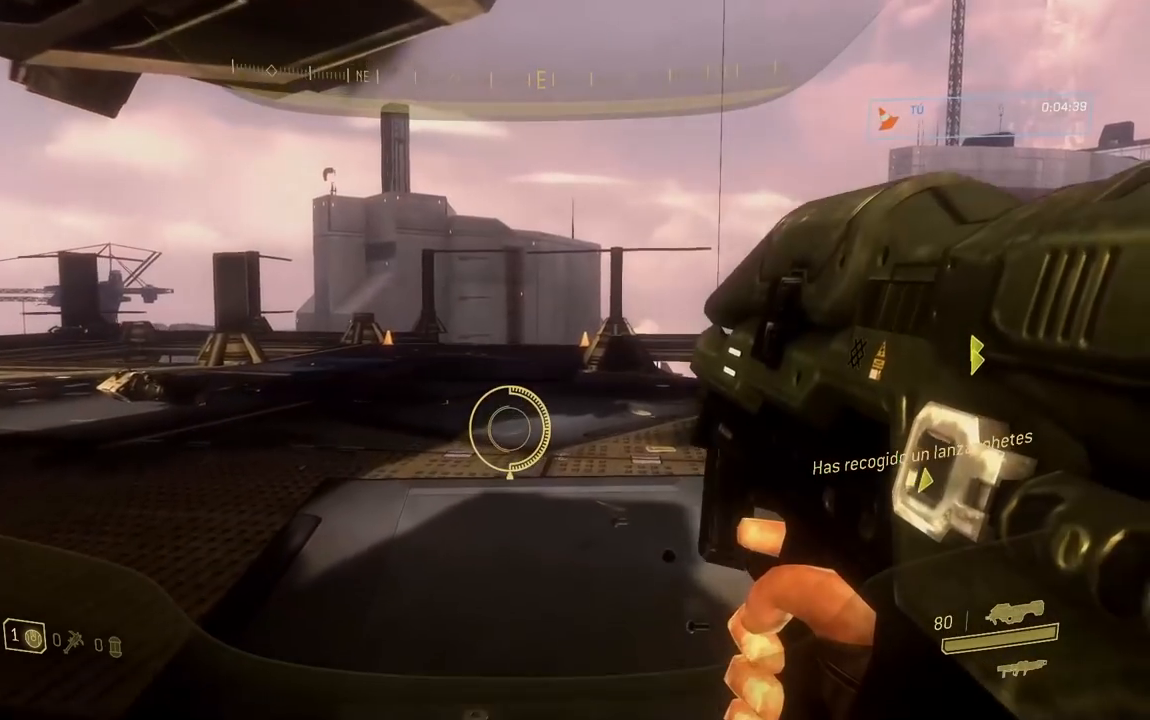
{"buttons": ["R2"], "right_stick": "up", "button_events": [[84, "R2", "down"]]}
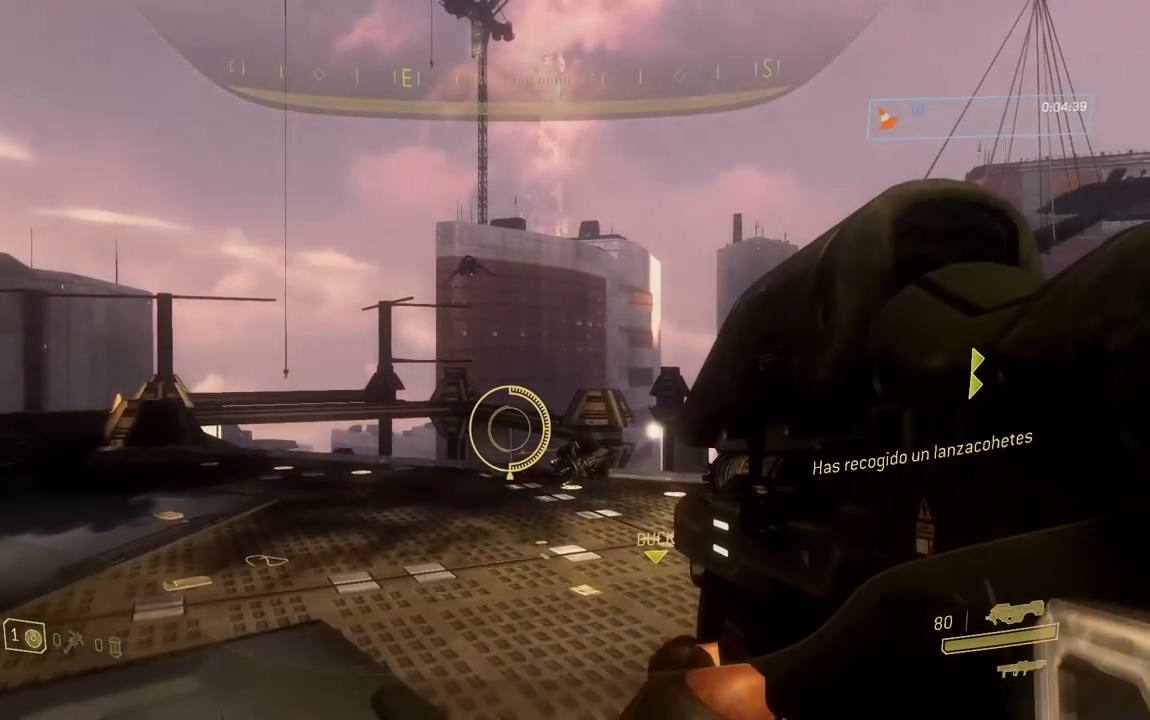
{"buttons": ["R2"], "right_stick": "up", "button_events": []}
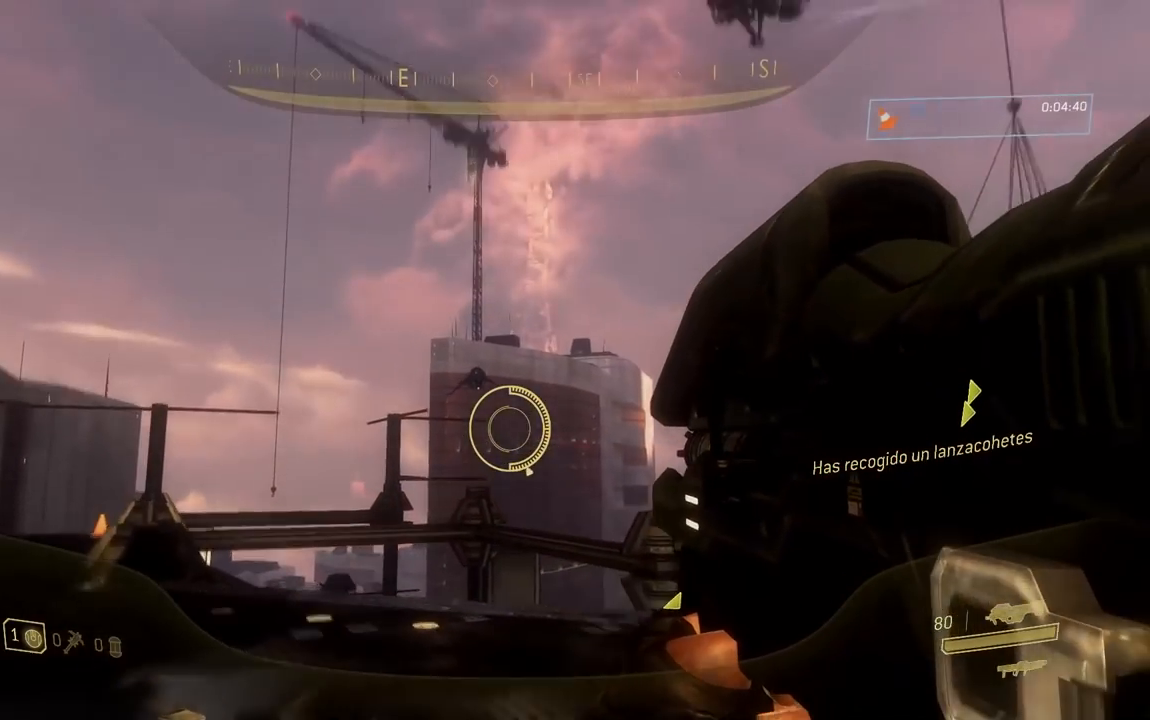
{"buttons": ["R2"], "right_stick": "center", "button_events": []}
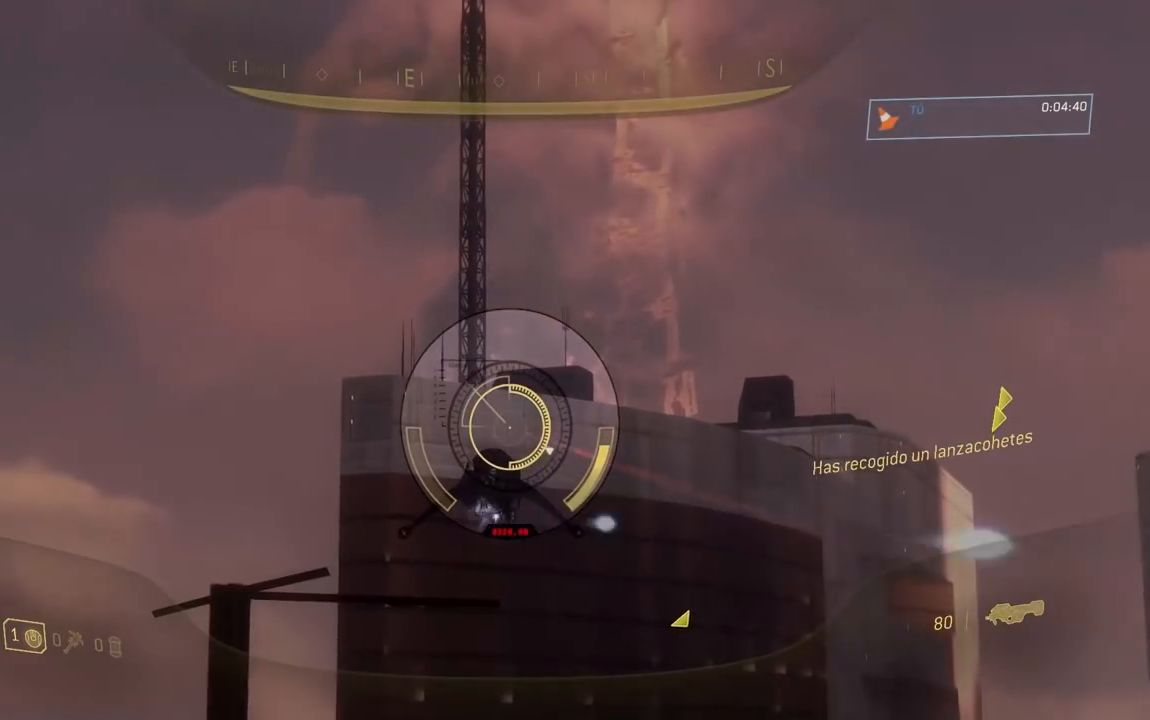
{"buttons": ["R2"], "right_stick": "center", "button_events": []}
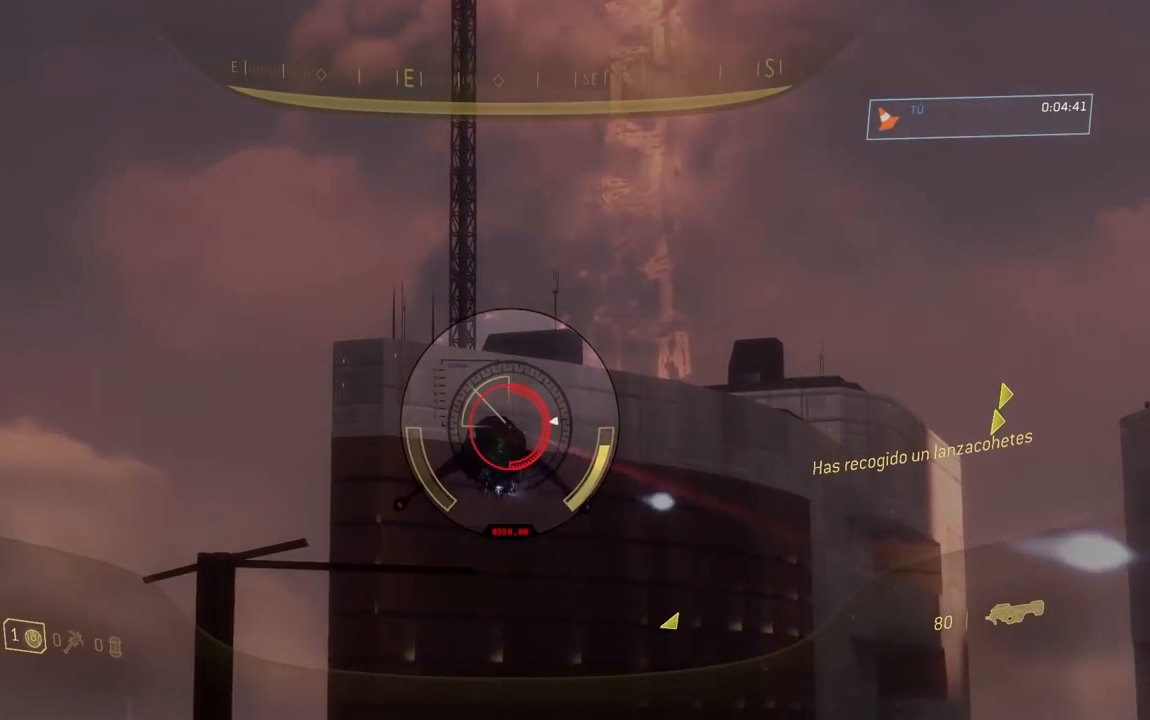
{"buttons": ["R2"], "right_stick": "center", "button_events": []}
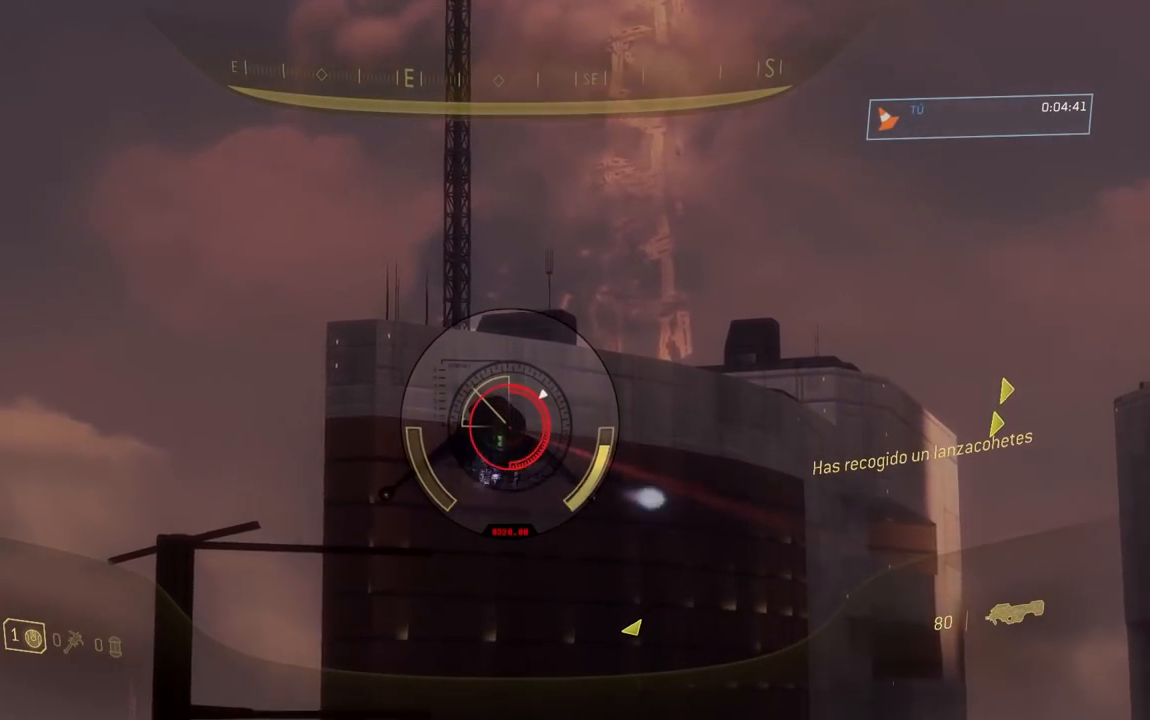
{"buttons": ["R2"], "right_stick": "center", "button_events": []}
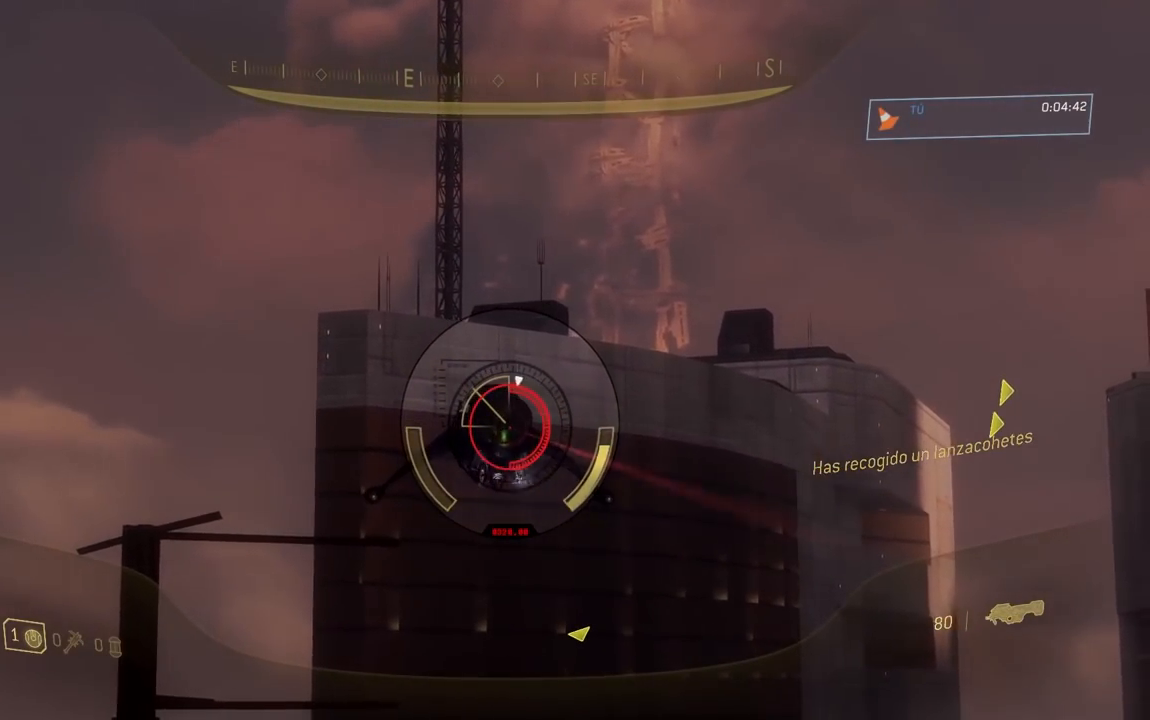
{"buttons": [], "right_stick": "down-right", "button_events": [[501, "R2", "up"]]}
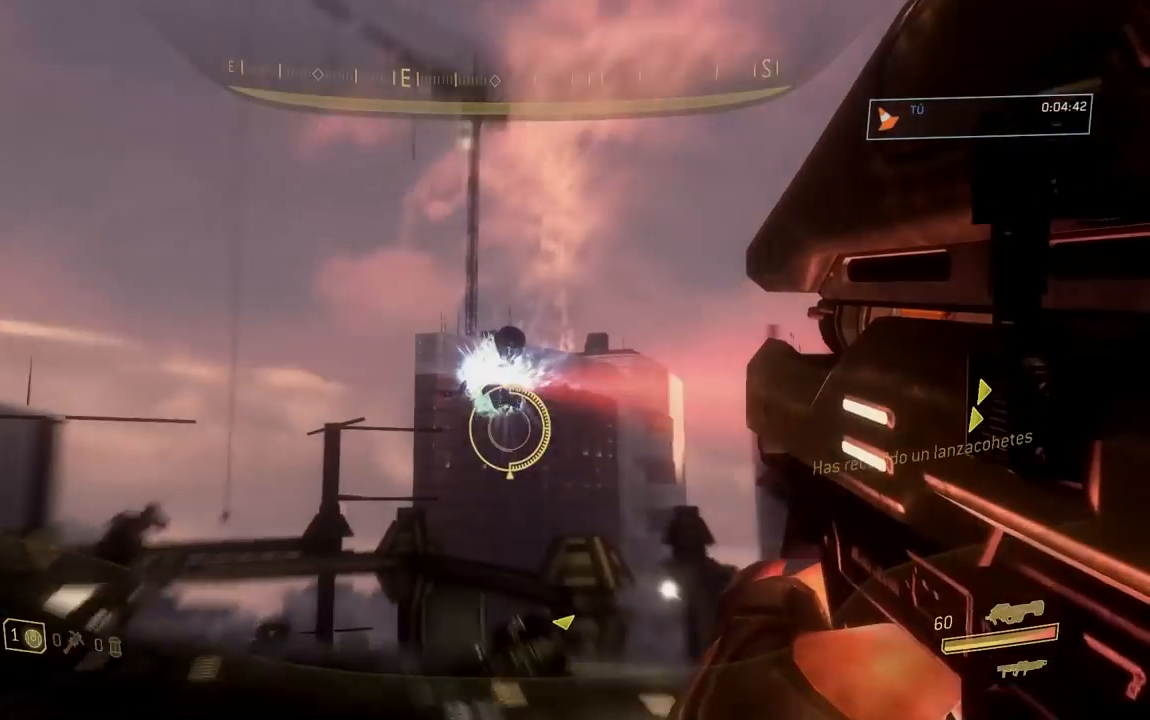
{"buttons": [], "right_stick": "up-right", "button_events": []}
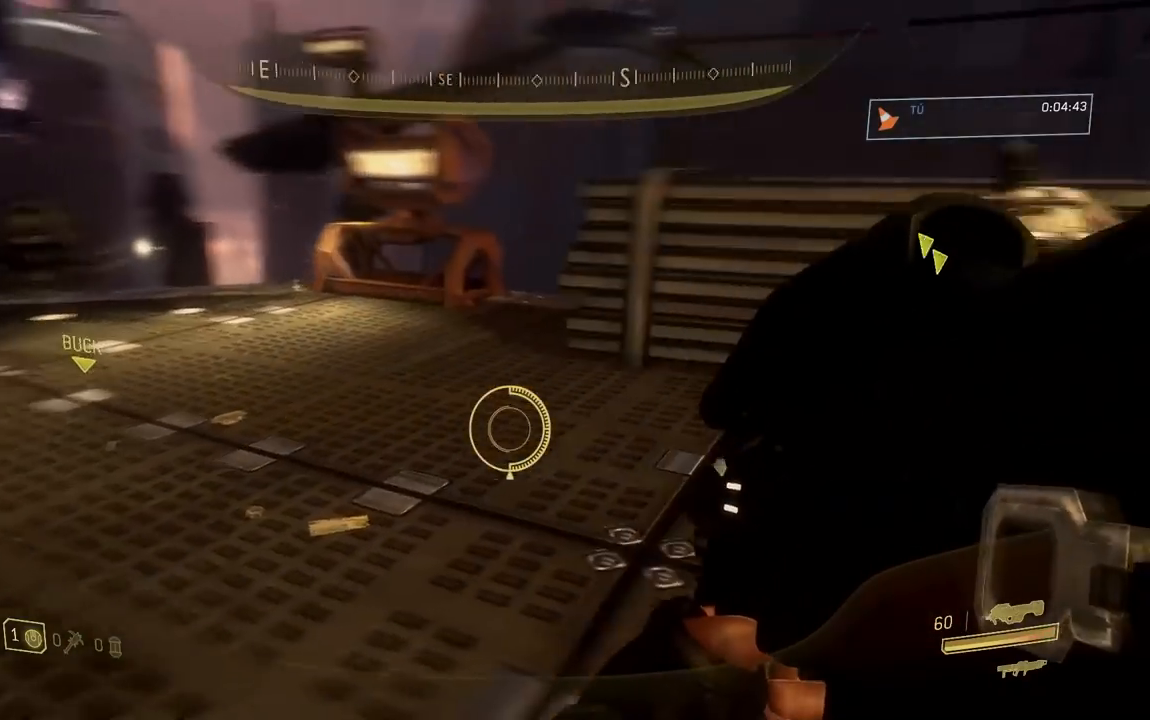
{"buttons": [], "right_stick": "up-right", "button_events": []}
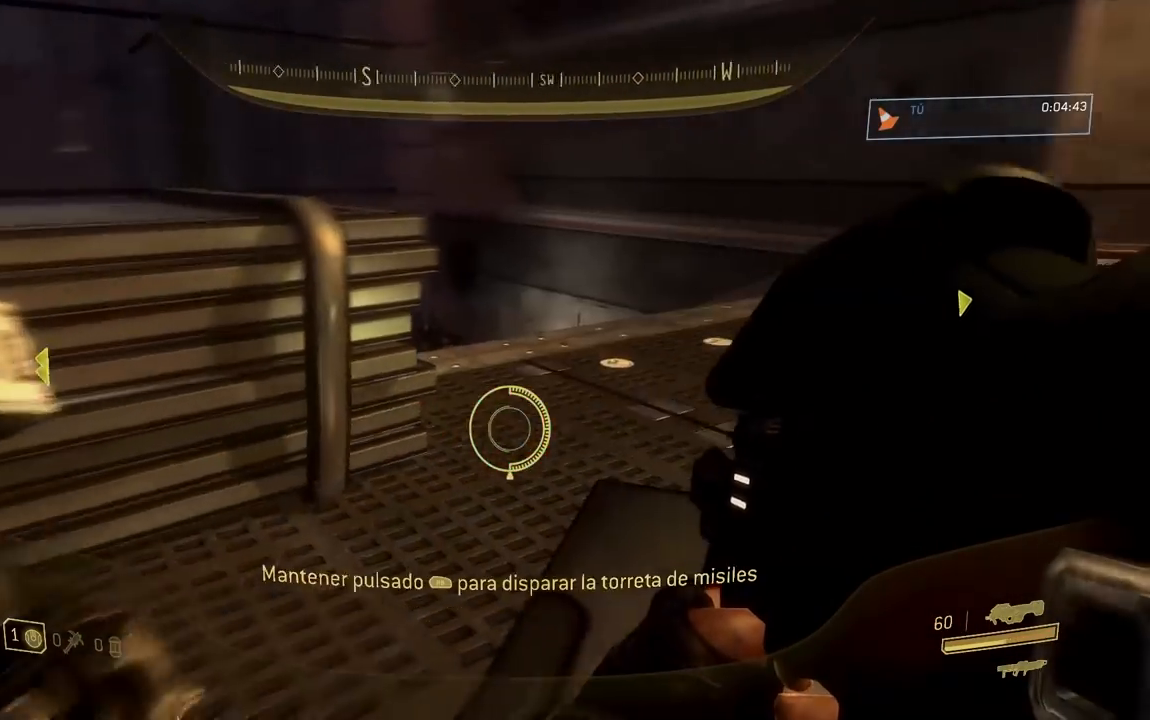
{"buttons": ["R1"], "right_stick": "up-left", "button_events": [[317, "R1", "down"]]}
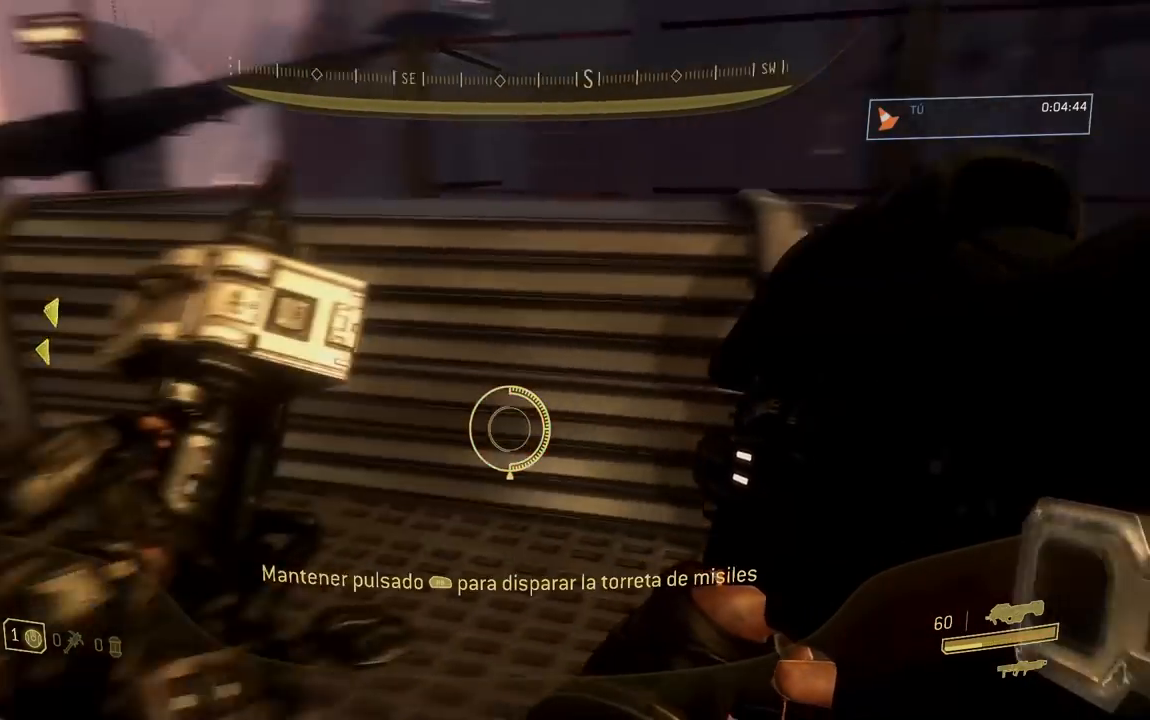
{"buttons": [], "right_stick": "up", "button_events": [[201, "R1", "up"]]}